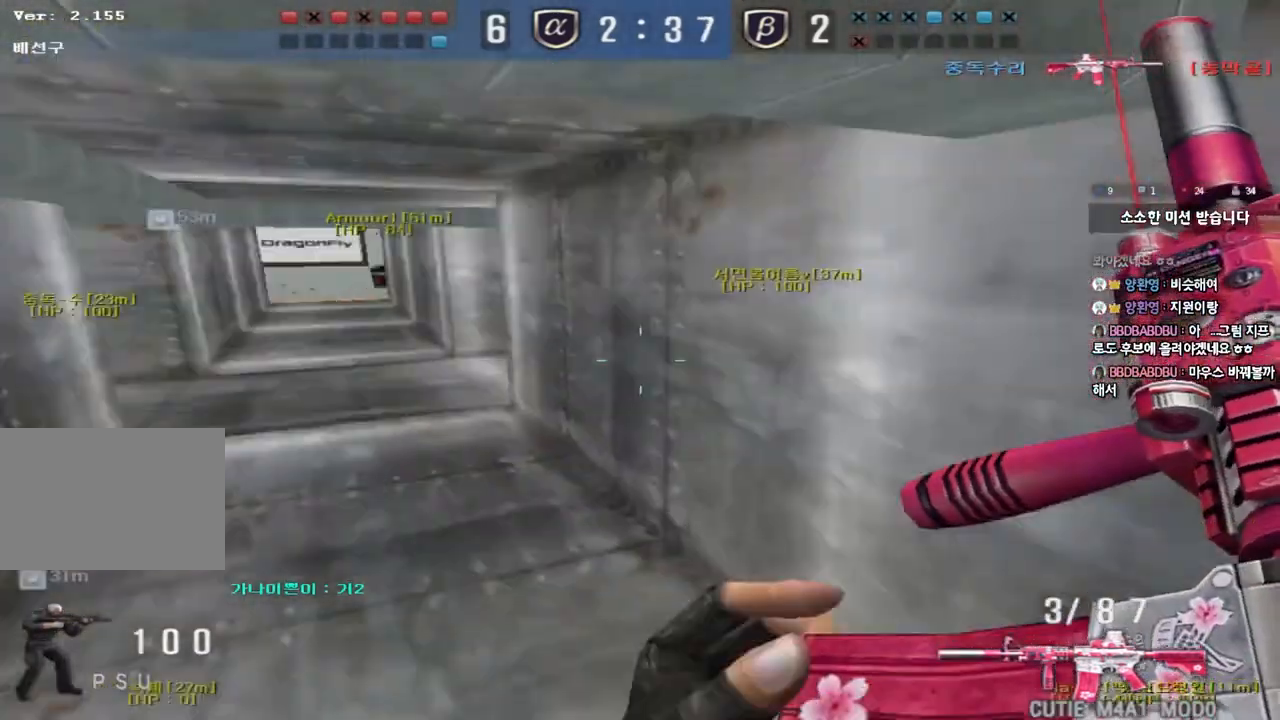
Gameplay with keyboard; each line is a JSON object with the keys held at the frame after it. "events" lists presses ("down") and releases ("up") of "a", "ctrl", "d", "e", "f", "q", "r", "s", "shift", "space", "tab" and "w" between this image and that frame as [ms after this image, input, new state], when the widget could be followed in between. No other keys are recorded. Mouse input is not recorded.
{"keys": ["a", "w"], "events": []}
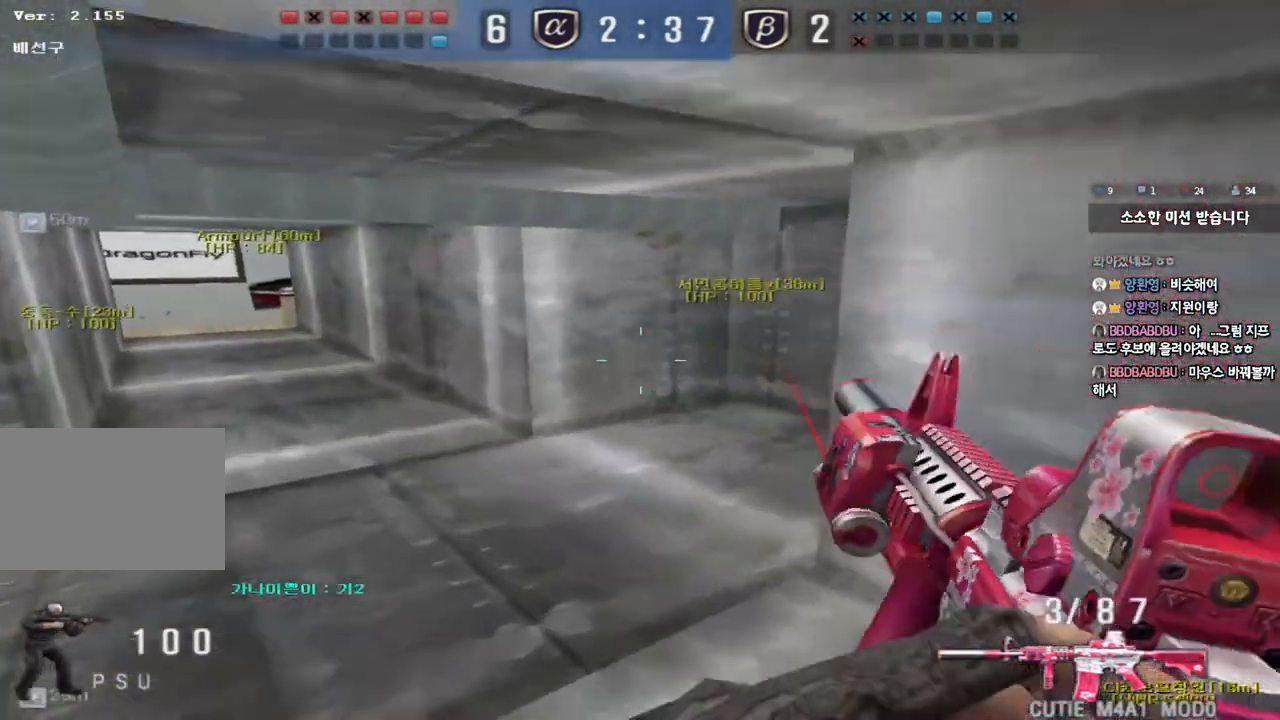
{"keys": ["d", "w"], "events": [[267, "a", "up"], [300, "d", "down"]]}
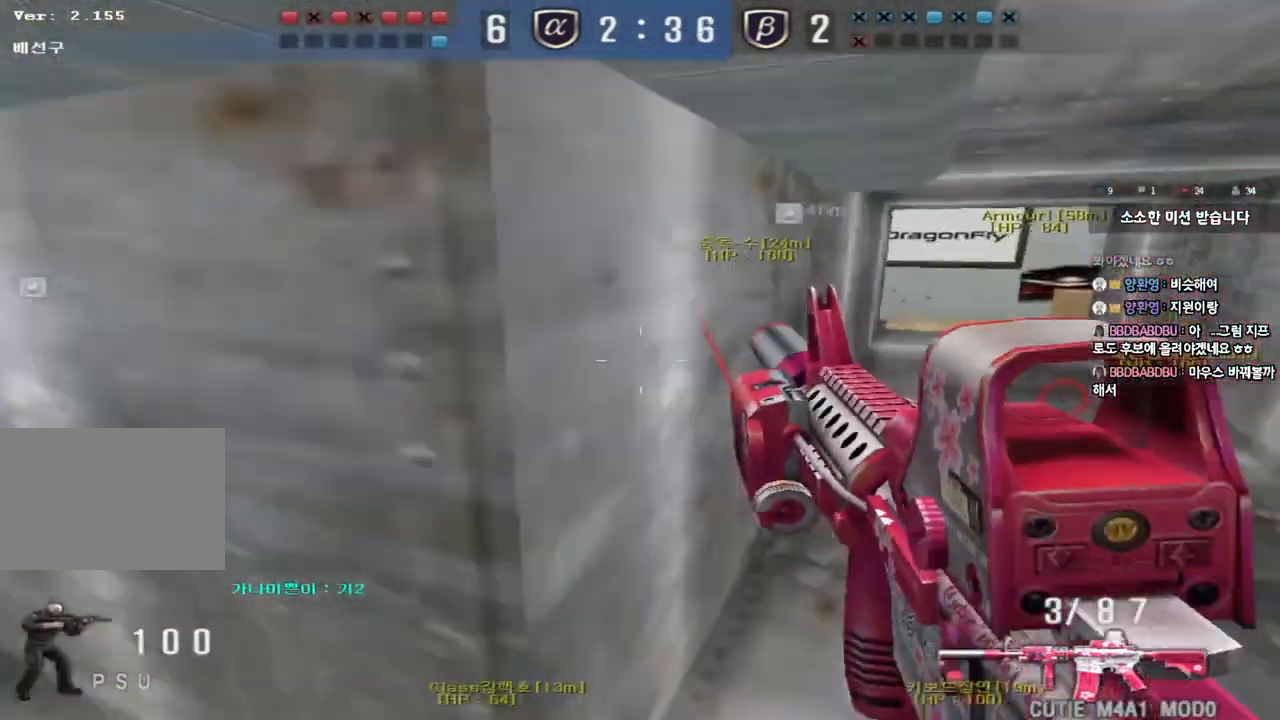
{"keys": ["d", "tab", "w"], "events": [[233, "tab", "down"]]}
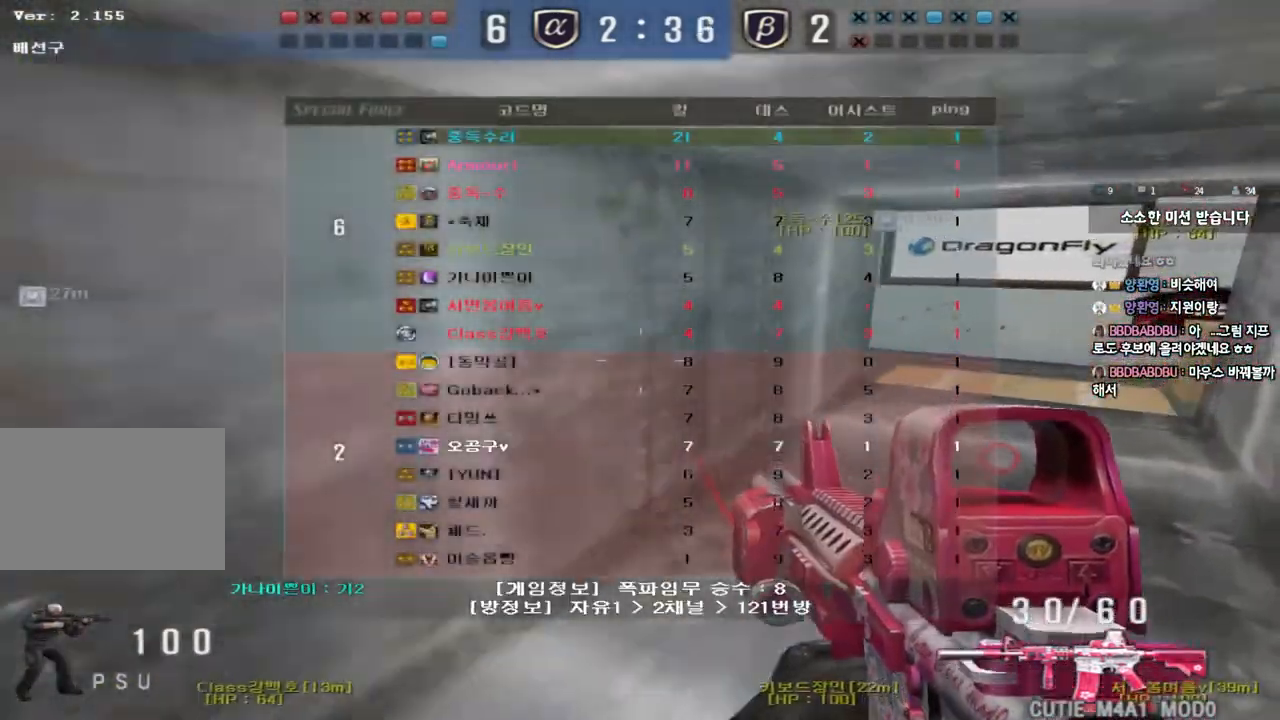
{"keys": ["a", "w"], "events": [[17, "tab", "up"], [33, "d", "up"], [117, "a", "down"]]}
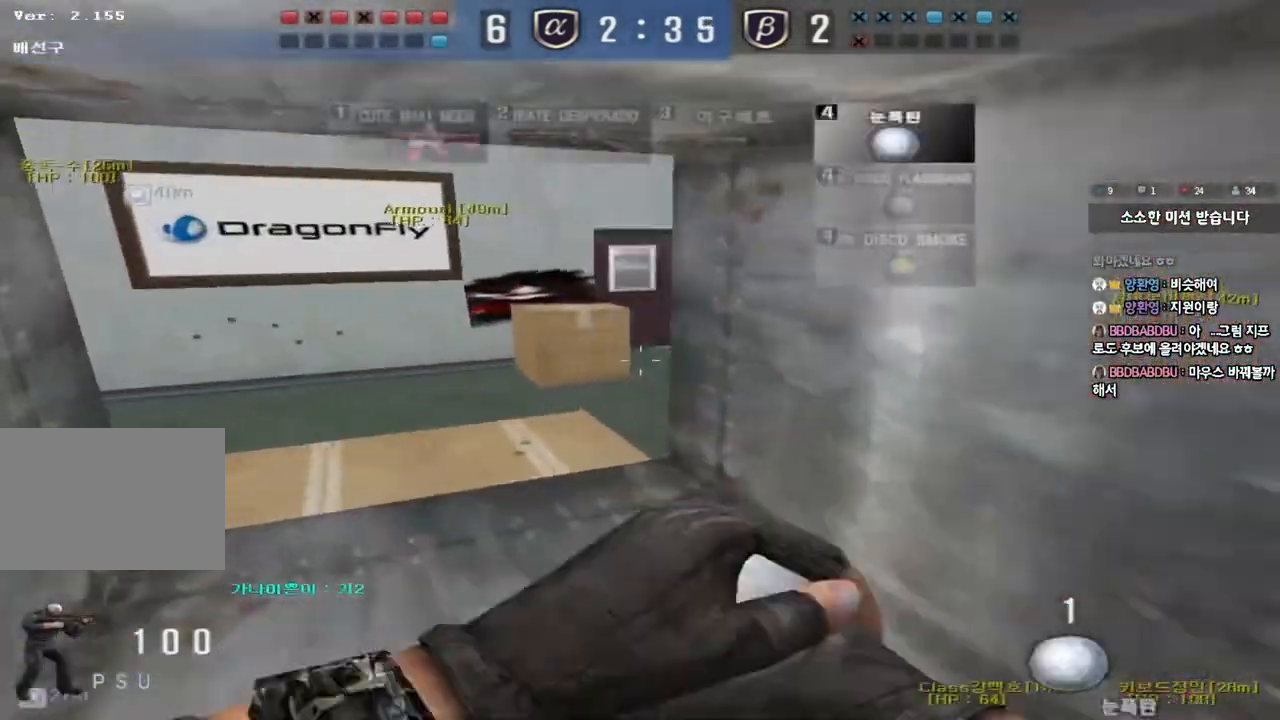
{"keys": ["a", "w"], "events": []}
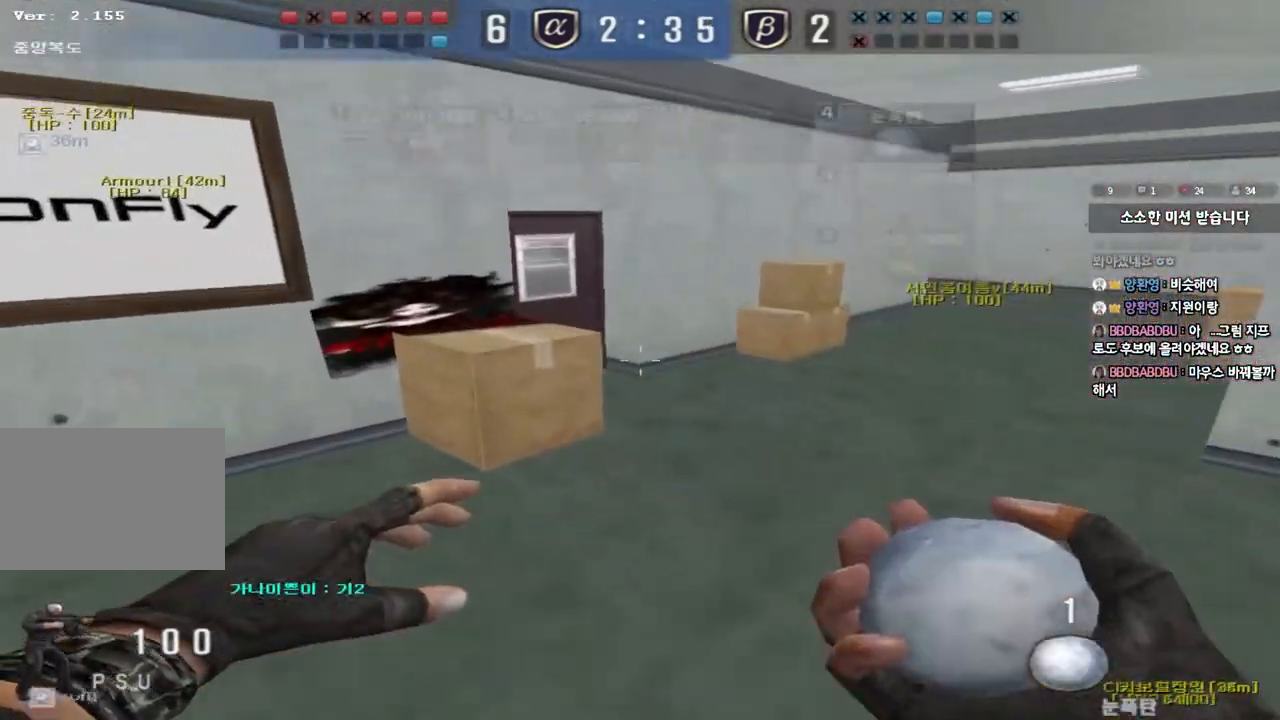
{"keys": ["a", "w"], "events": []}
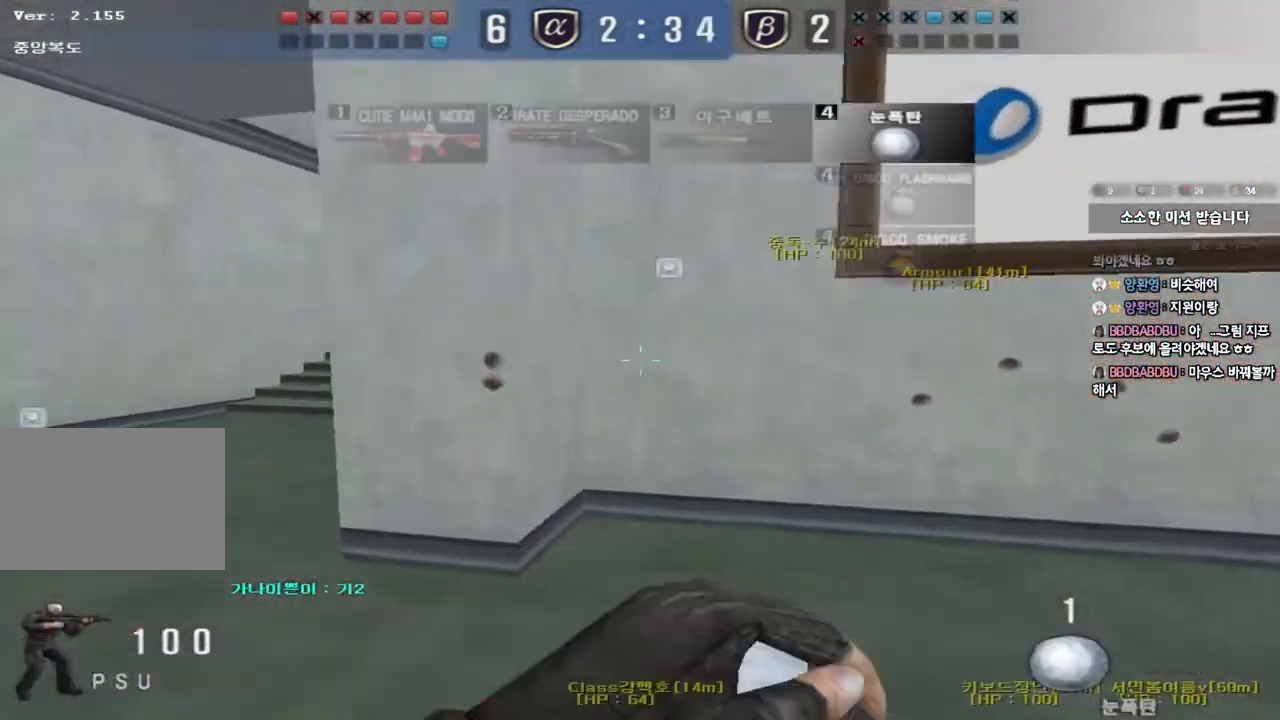
{"keys": ["a", "w"], "events": []}
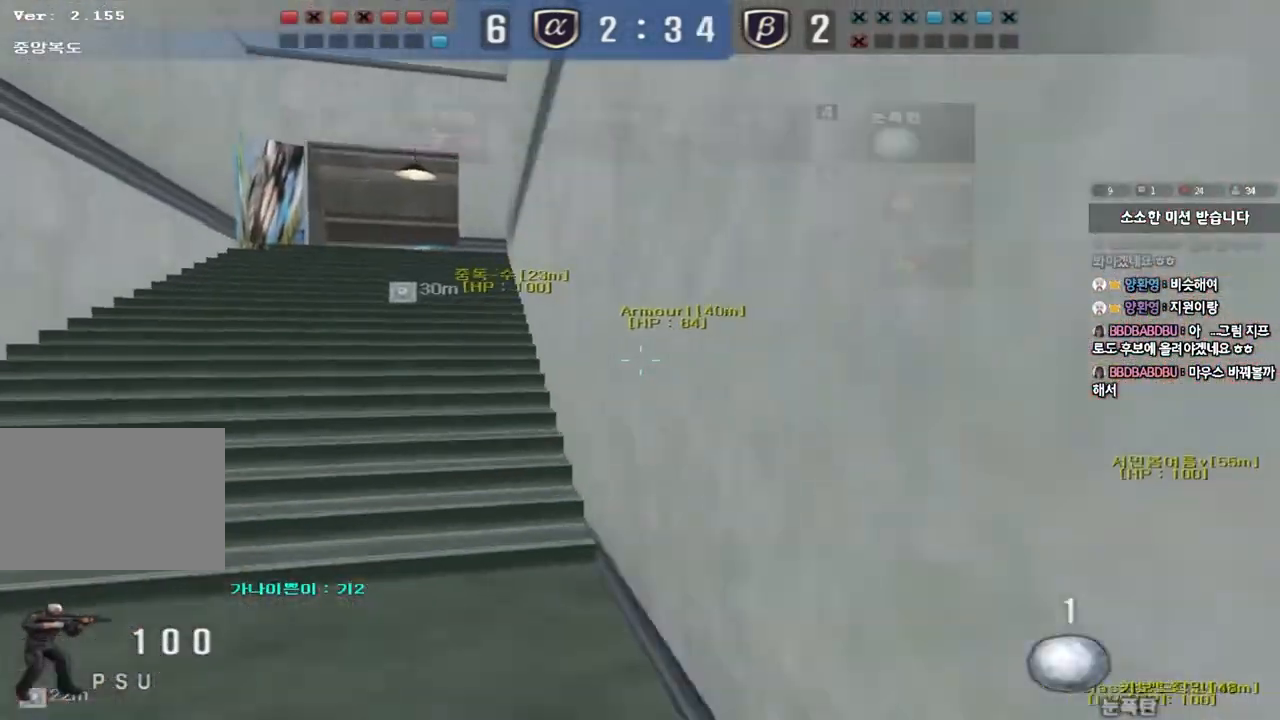
{"keys": ["d", "w"], "events": [[17, "a", "up"], [67, "d", "down"]]}
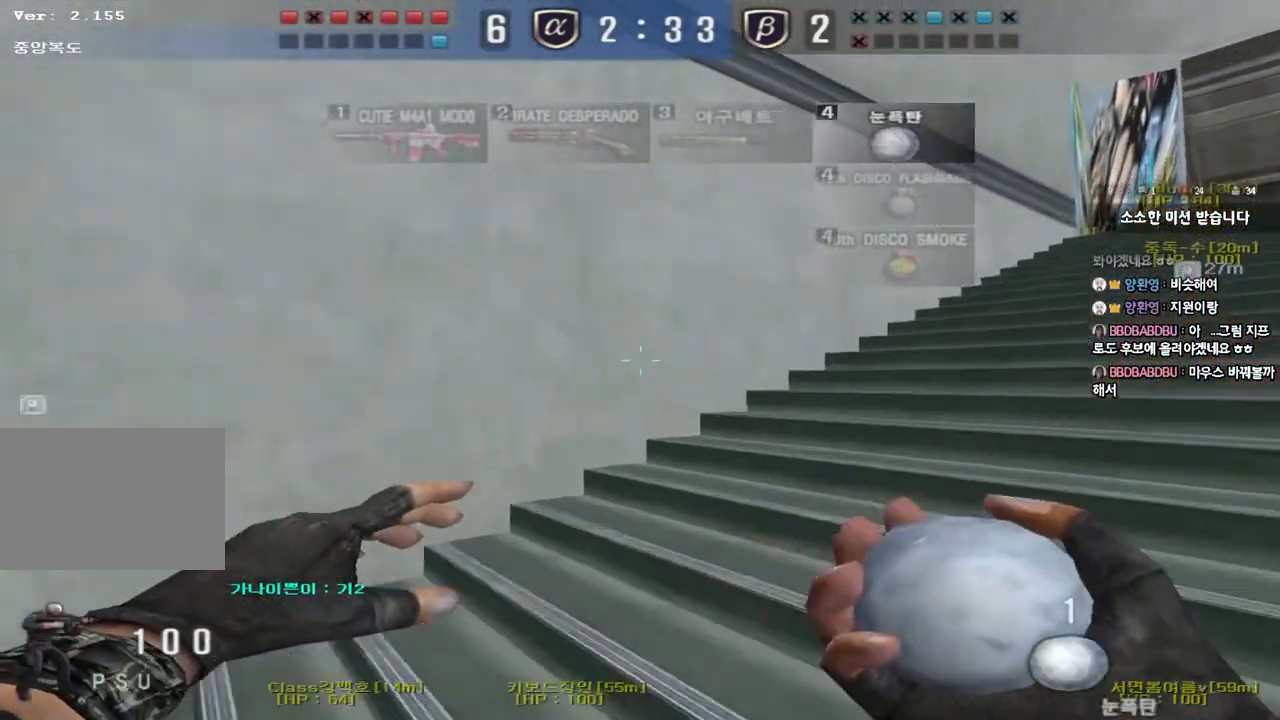
{"keys": ["d", "tab", "w"], "events": [[333, "tab", "down"]]}
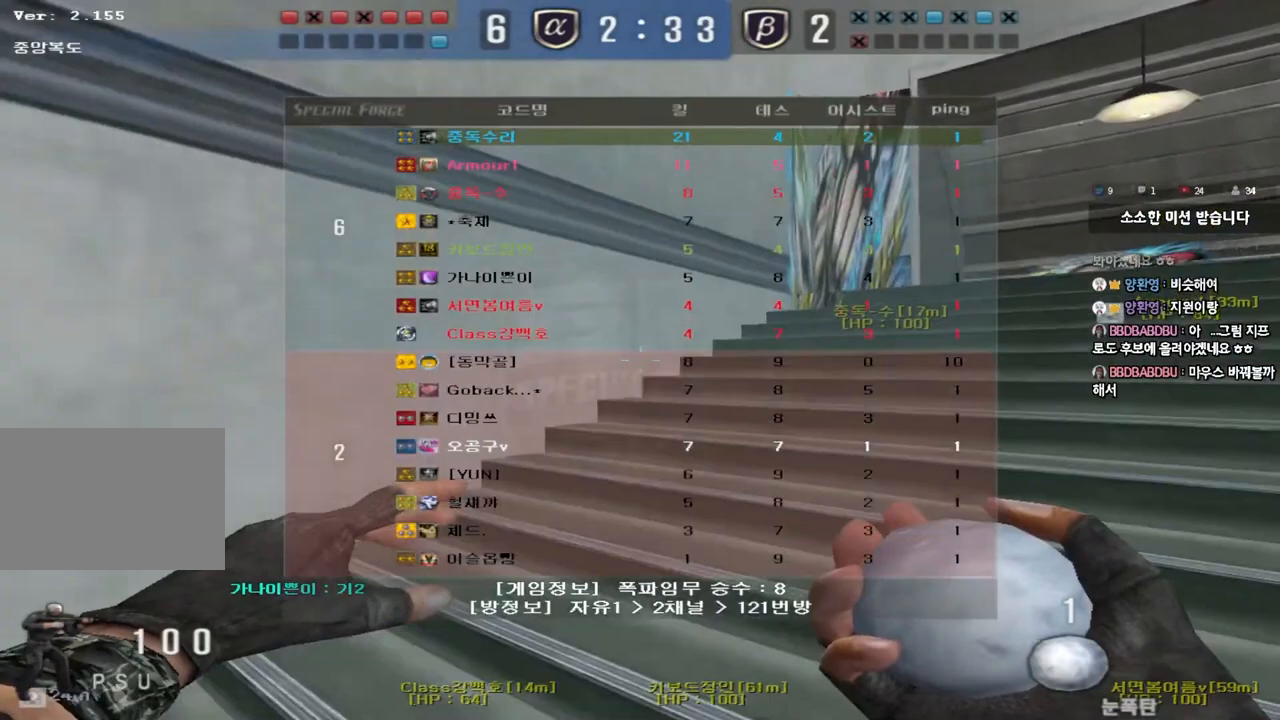
{"keys": ["d", "tab", "w"], "events": []}
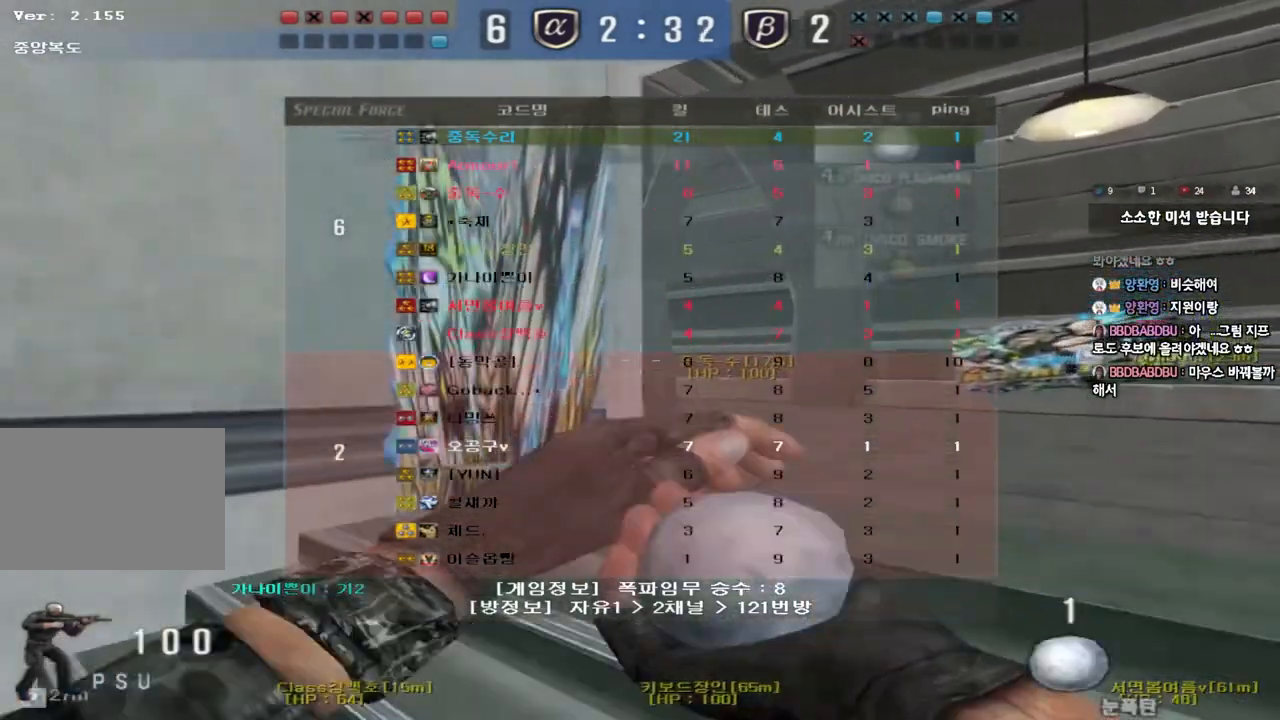
{"keys": ["d", "tab", "w"], "events": []}
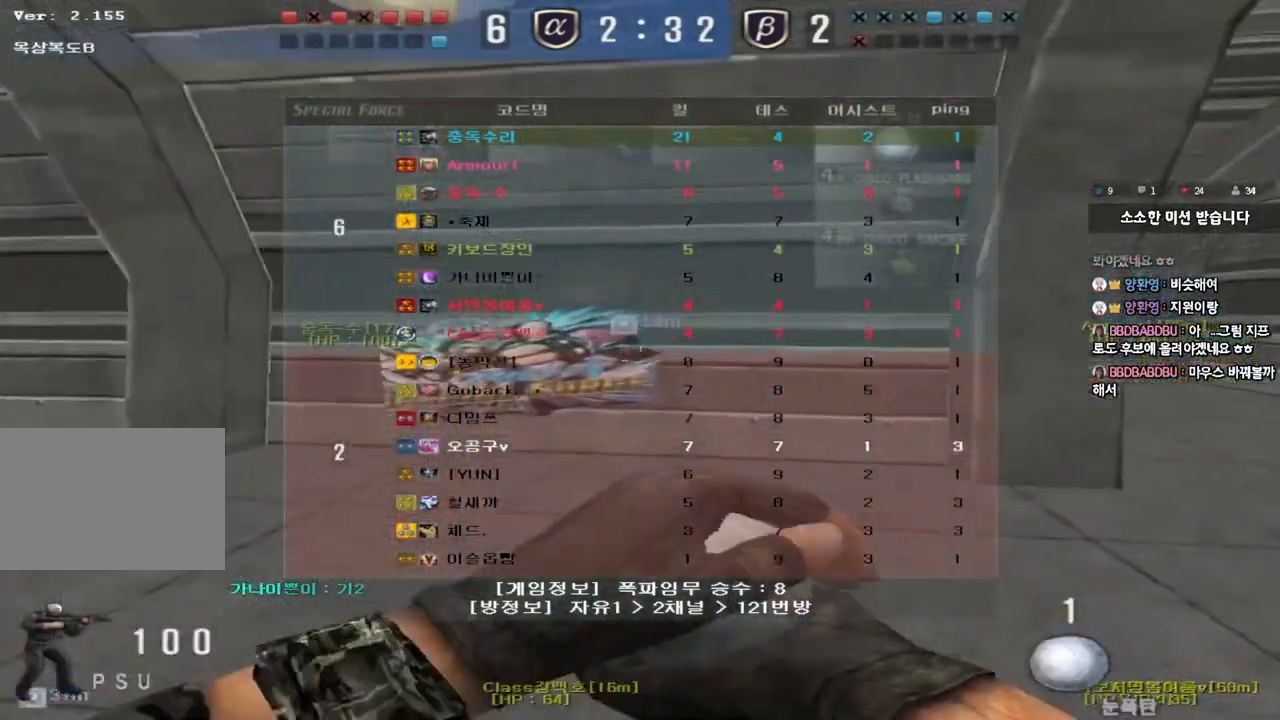
{"keys": ["d", "tab", "w"], "events": []}
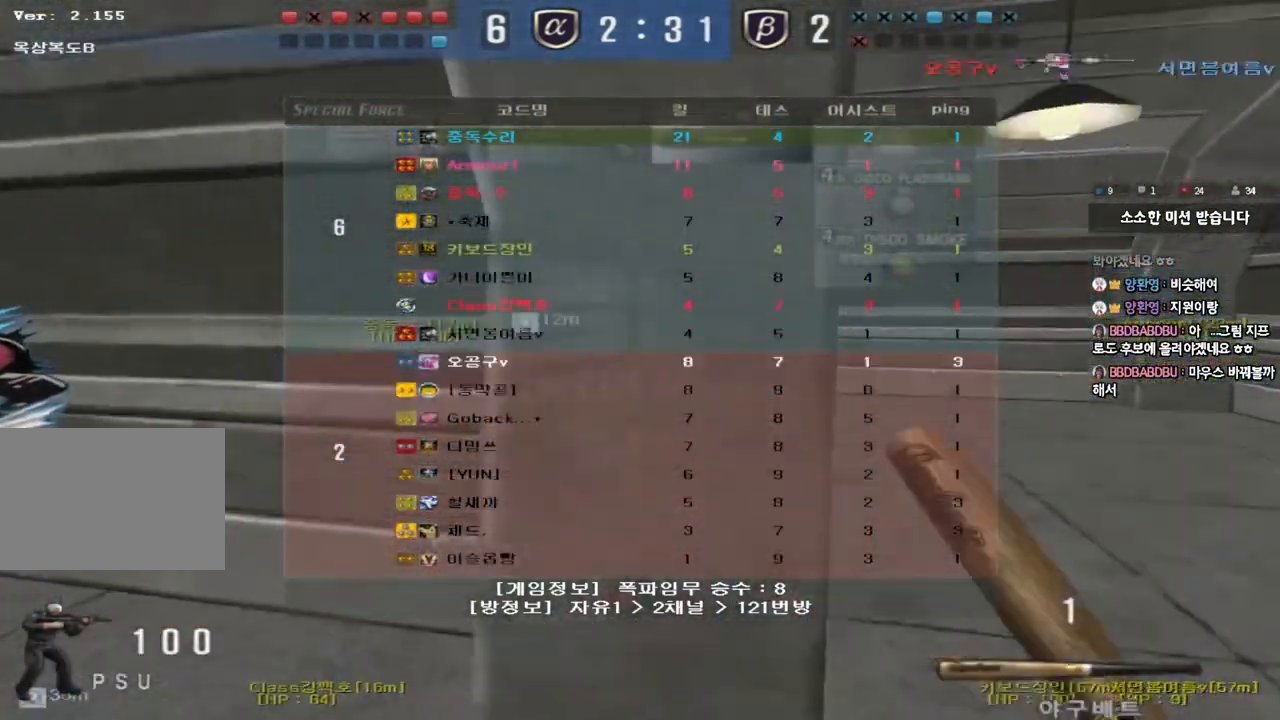
{"keys": ["a", "w"], "events": [[183, "tab", "up"], [250, "d", "up"], [300, "a", "down"]]}
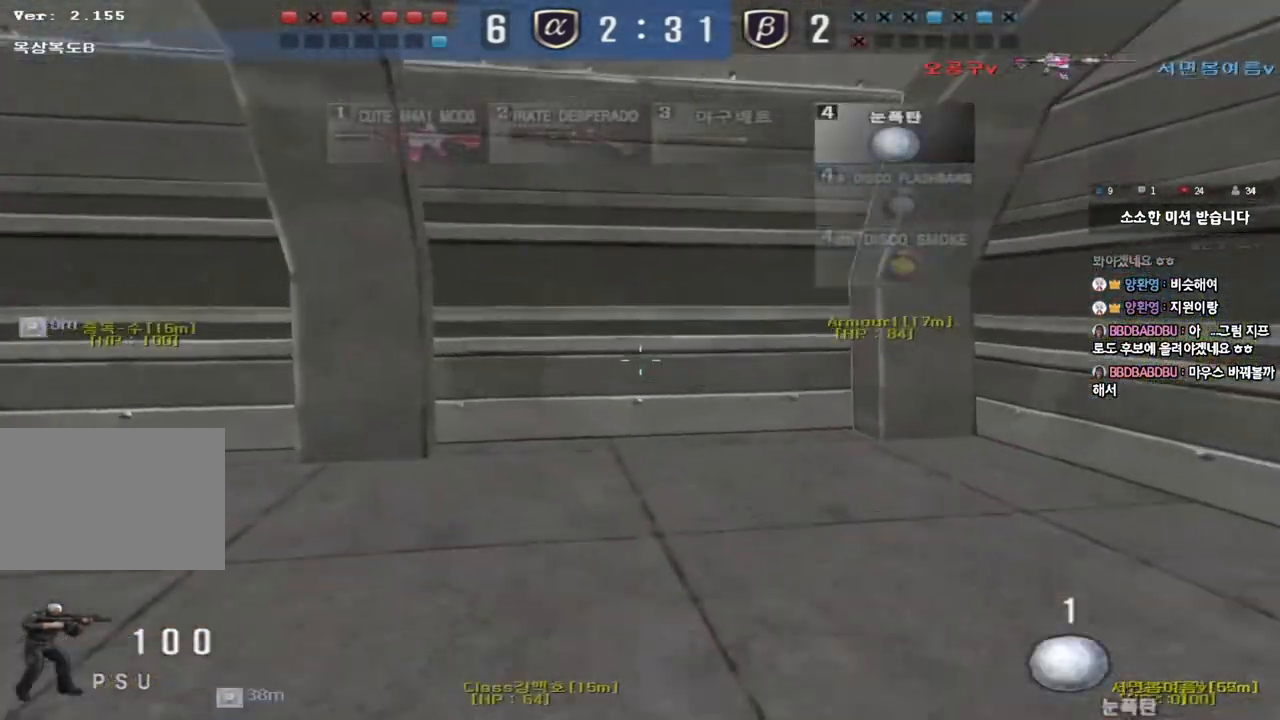
{"keys": ["a", "w"], "events": []}
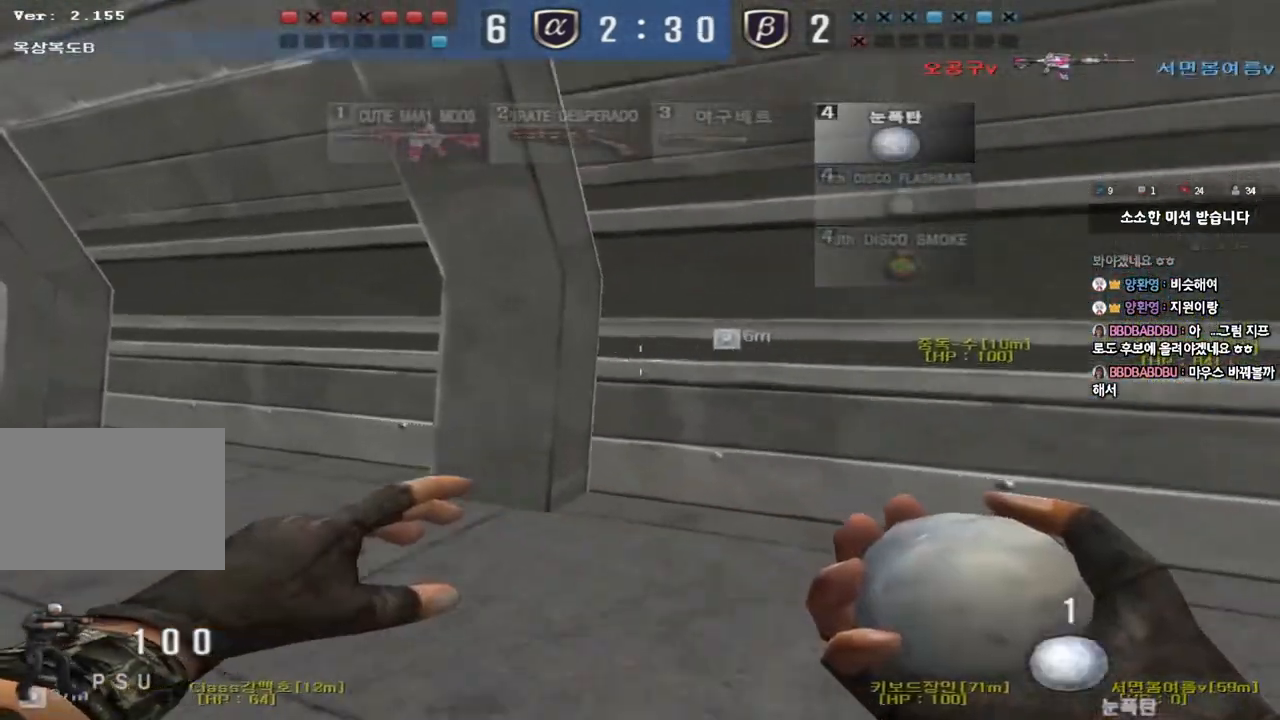
{"keys": ["w"], "events": [[450, "a", "up"]]}
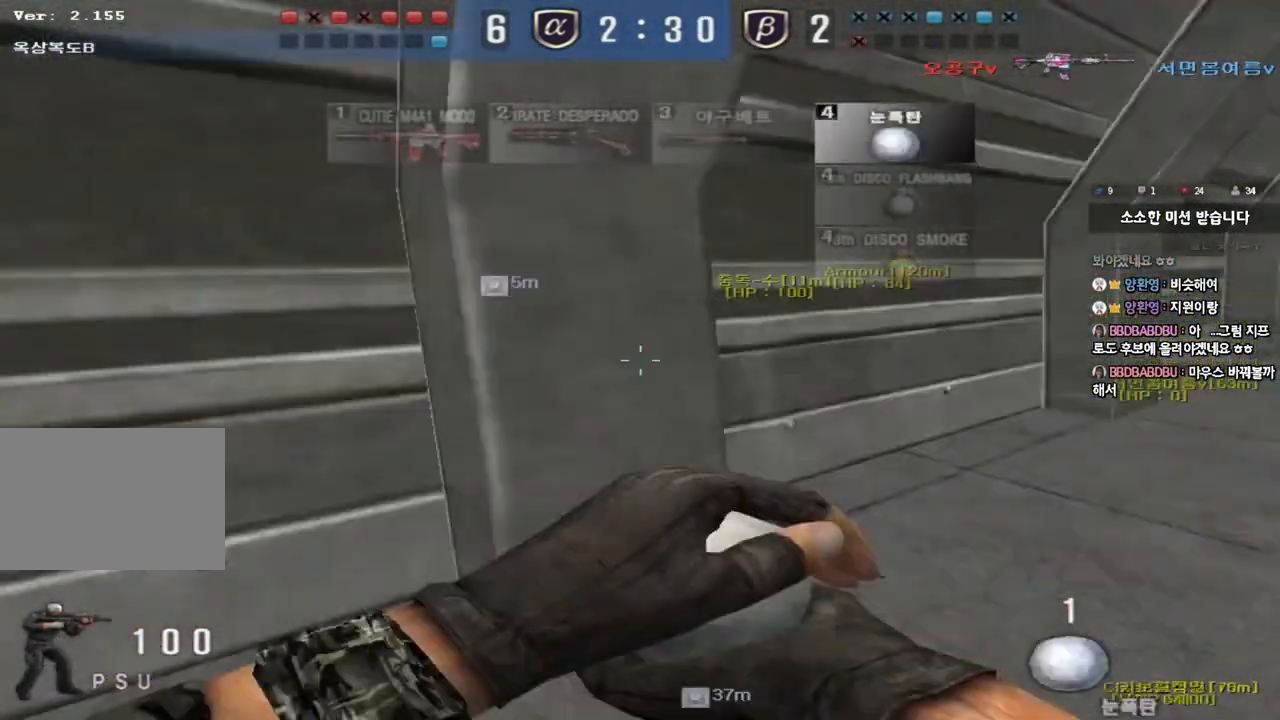
{"keys": ["d", "w"], "events": [[83, "w", "up"], [150, "space", "down"], [267, "space", "up"], [350, "d", "down"], [350, "w", "down"]]}
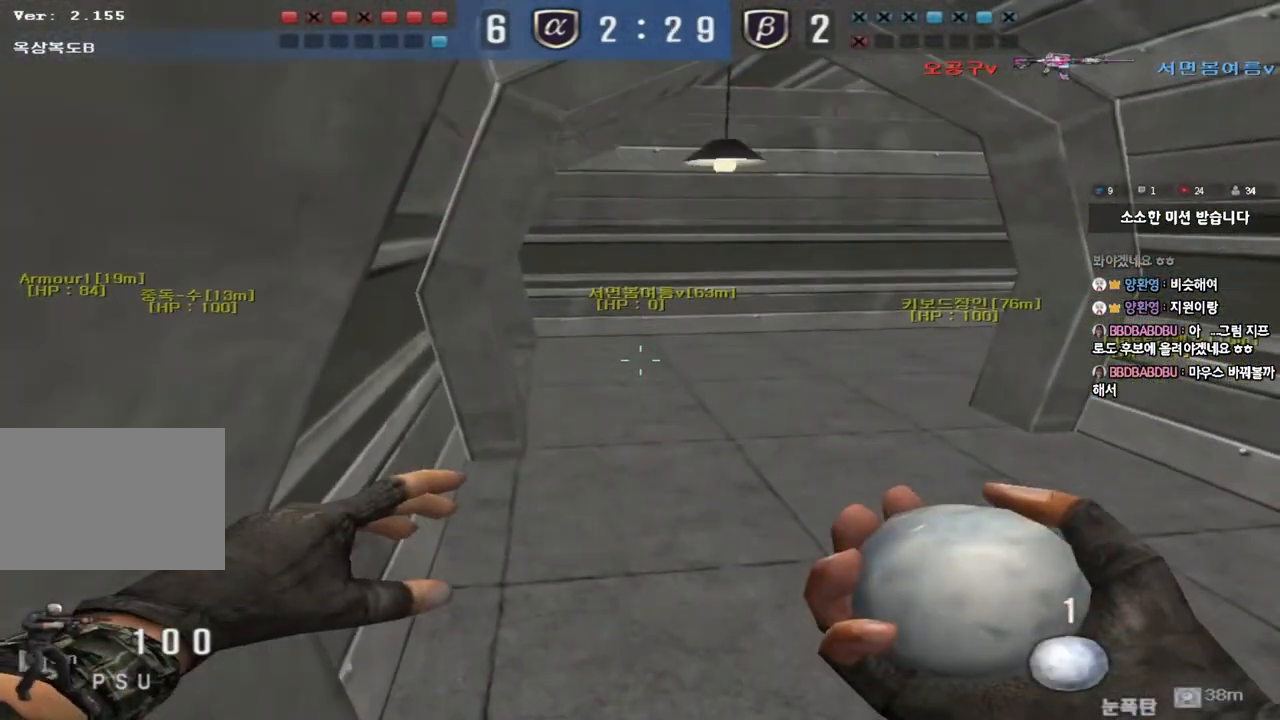
{"keys": ["a", "w"], "events": [[83, "d", "up"], [167, "a", "down"]]}
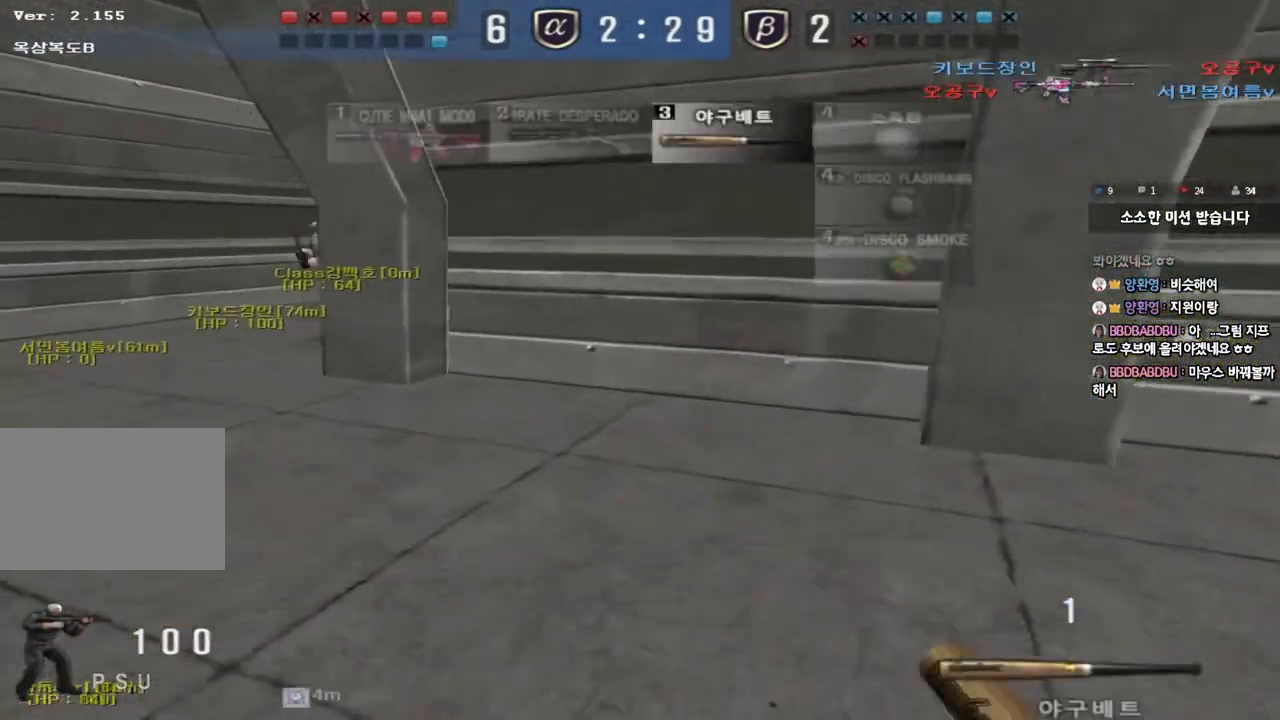
{"keys": ["a", "w"], "events": []}
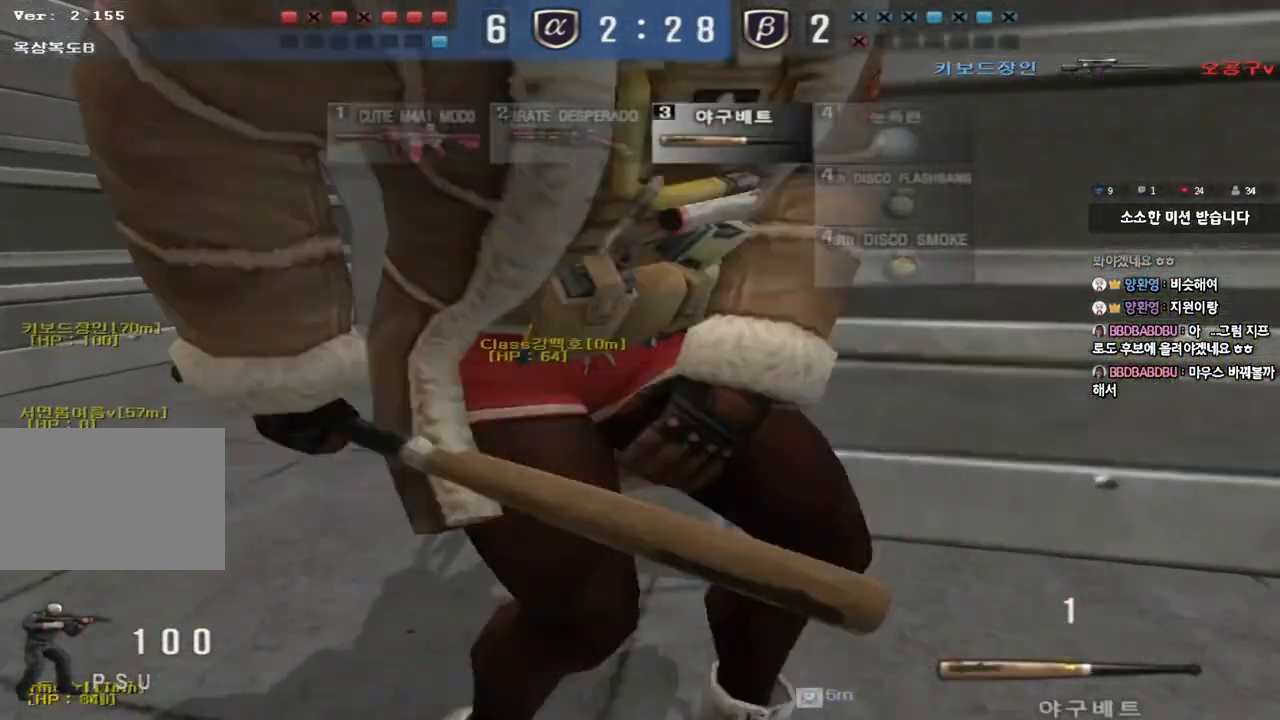
{"keys": ["tab"], "events": [[433, "a", "up"], [433, "tab", "down"], [433, "w", "up"]]}
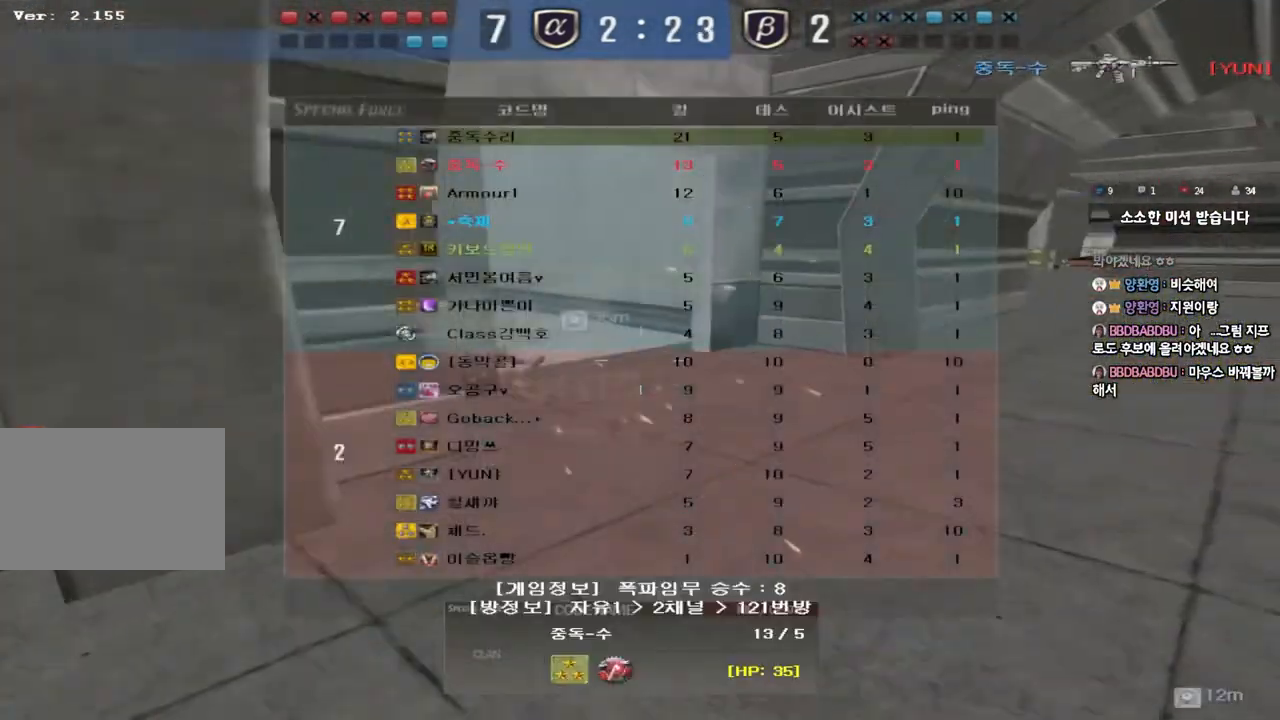
{"keys": ["tab"], "events": []}
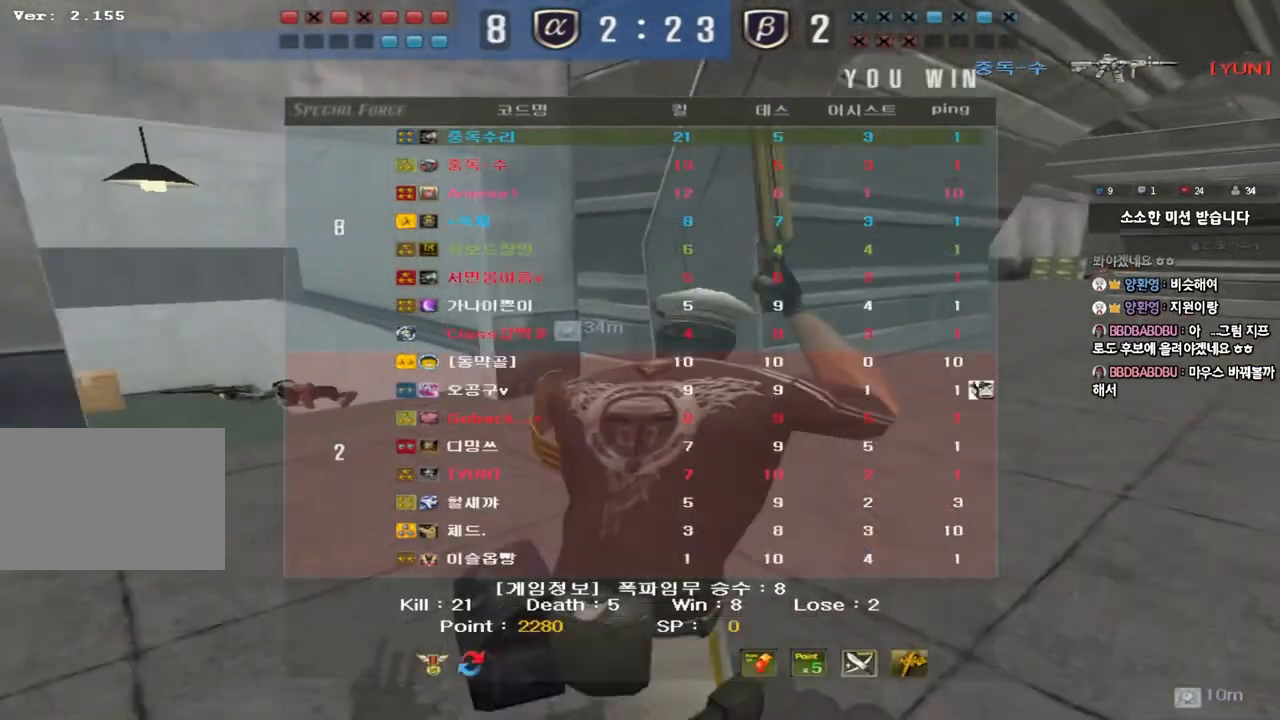
{"keys": [], "events": [[333, "tab", "up"]]}
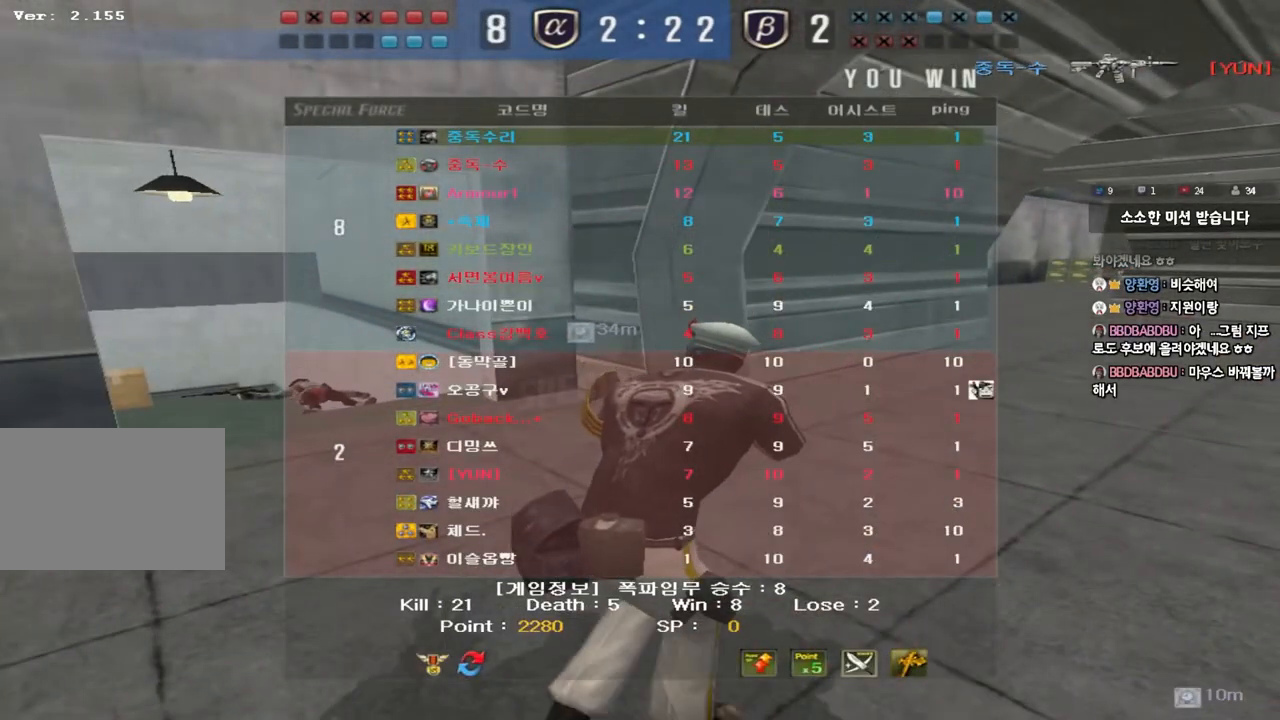
{"keys": [], "events": []}
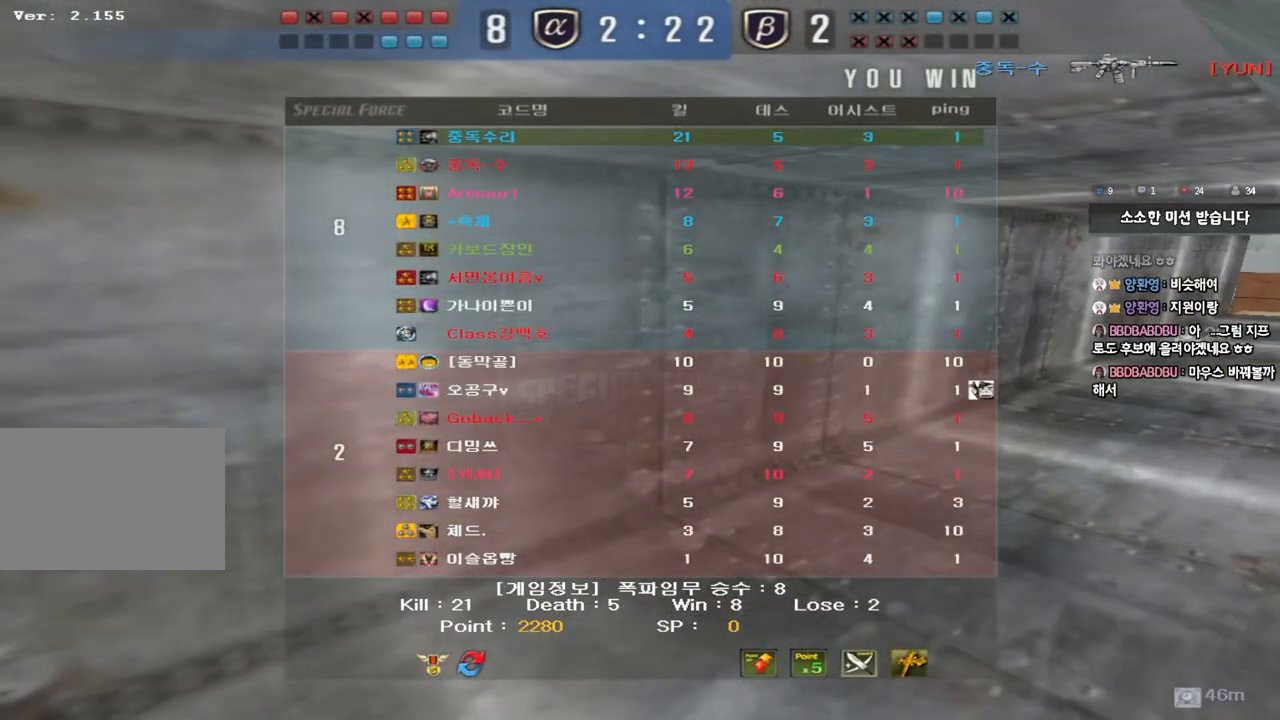
{"keys": [], "events": []}
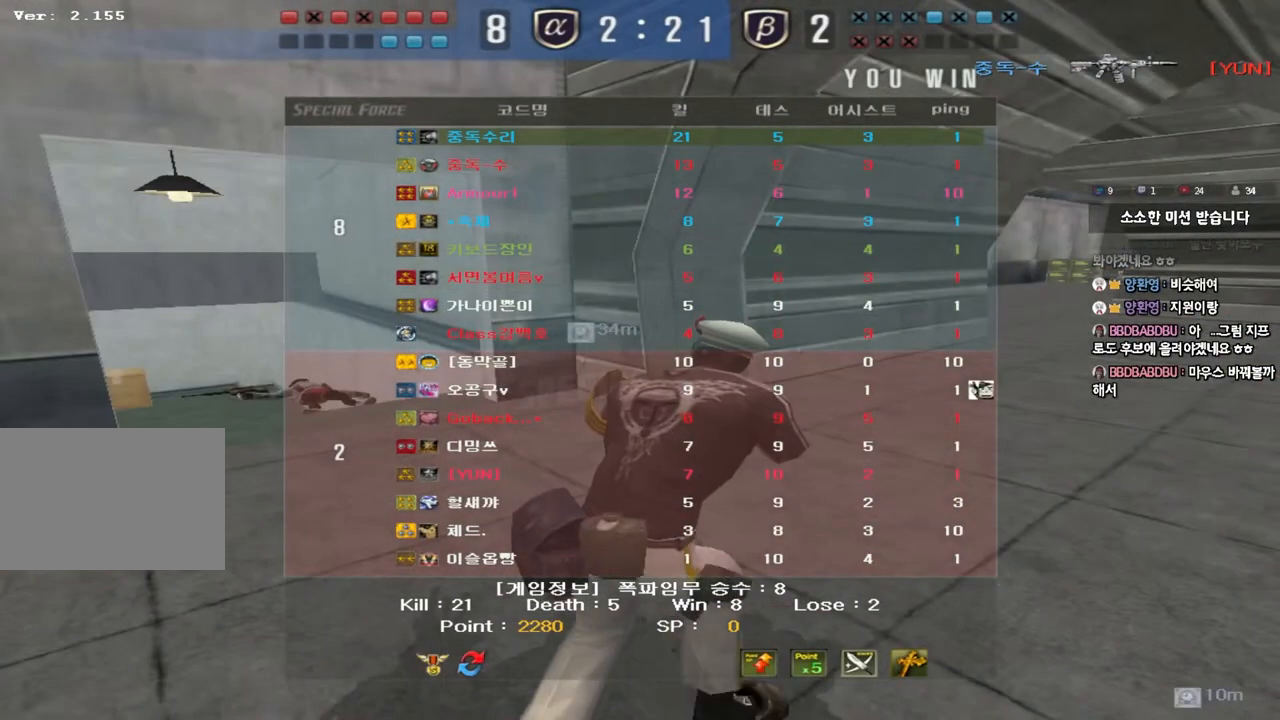
{"keys": [], "events": []}
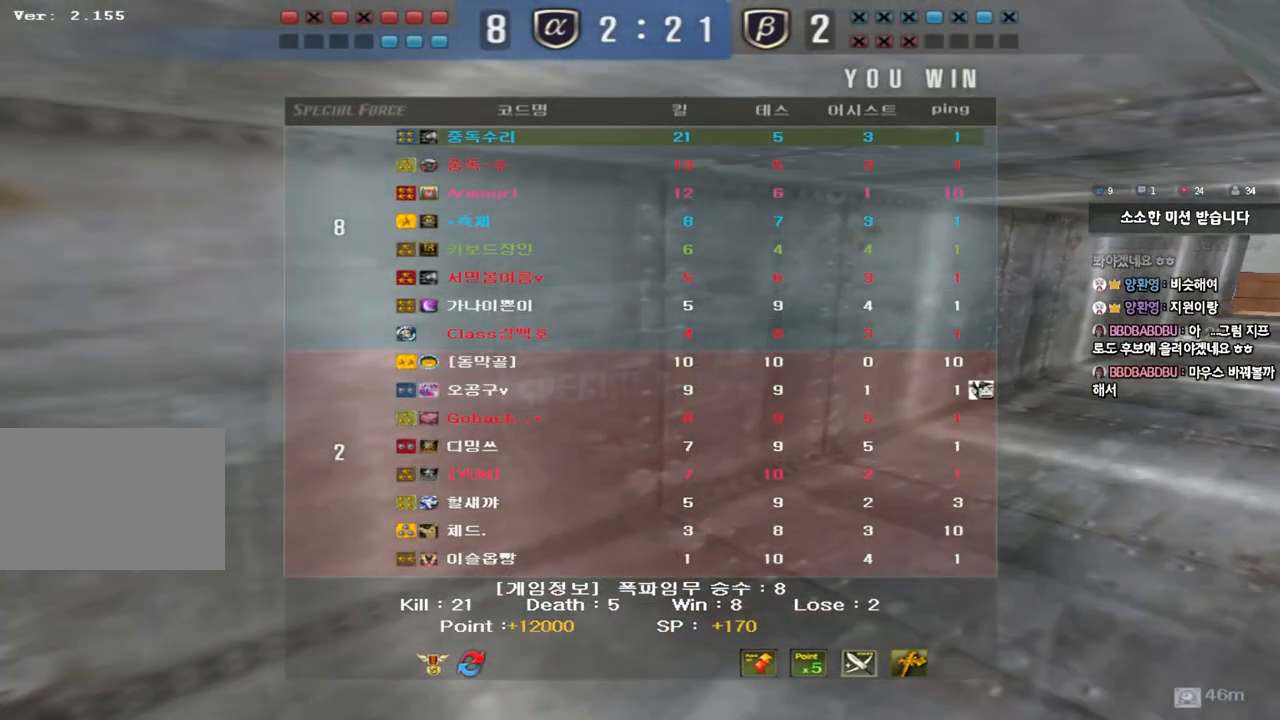
{"keys": [], "events": []}
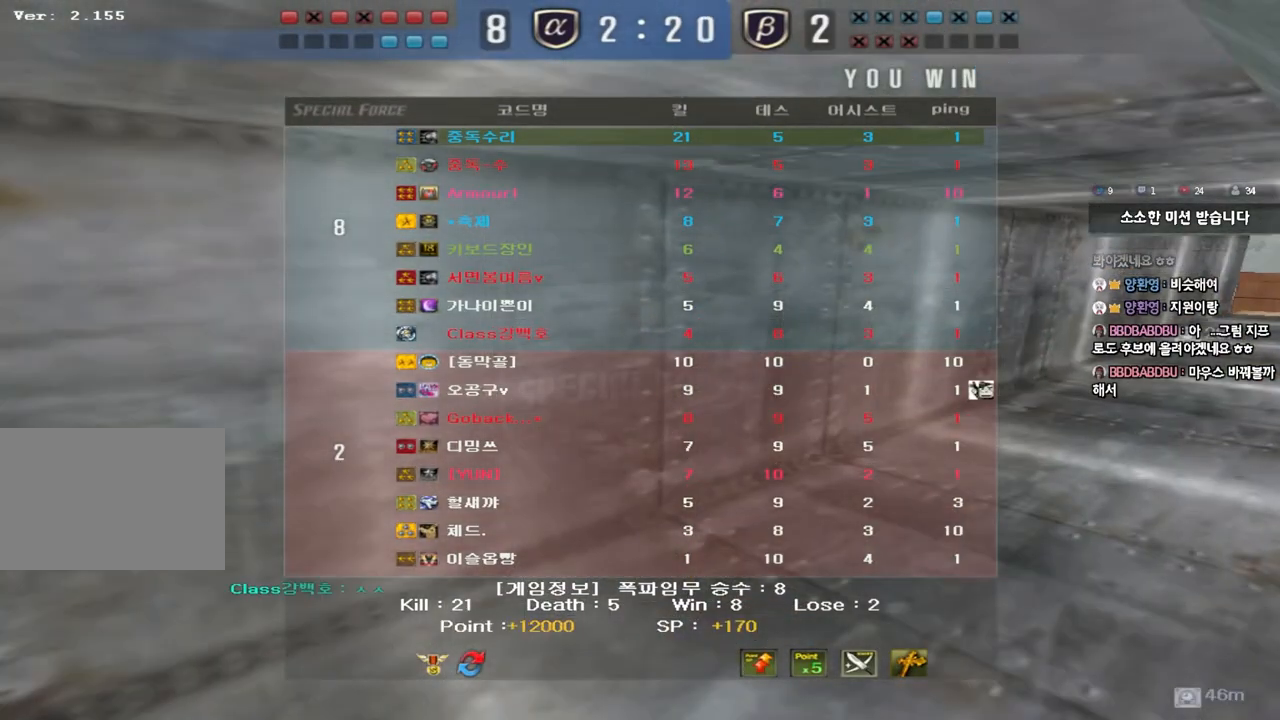
{"keys": [], "events": []}
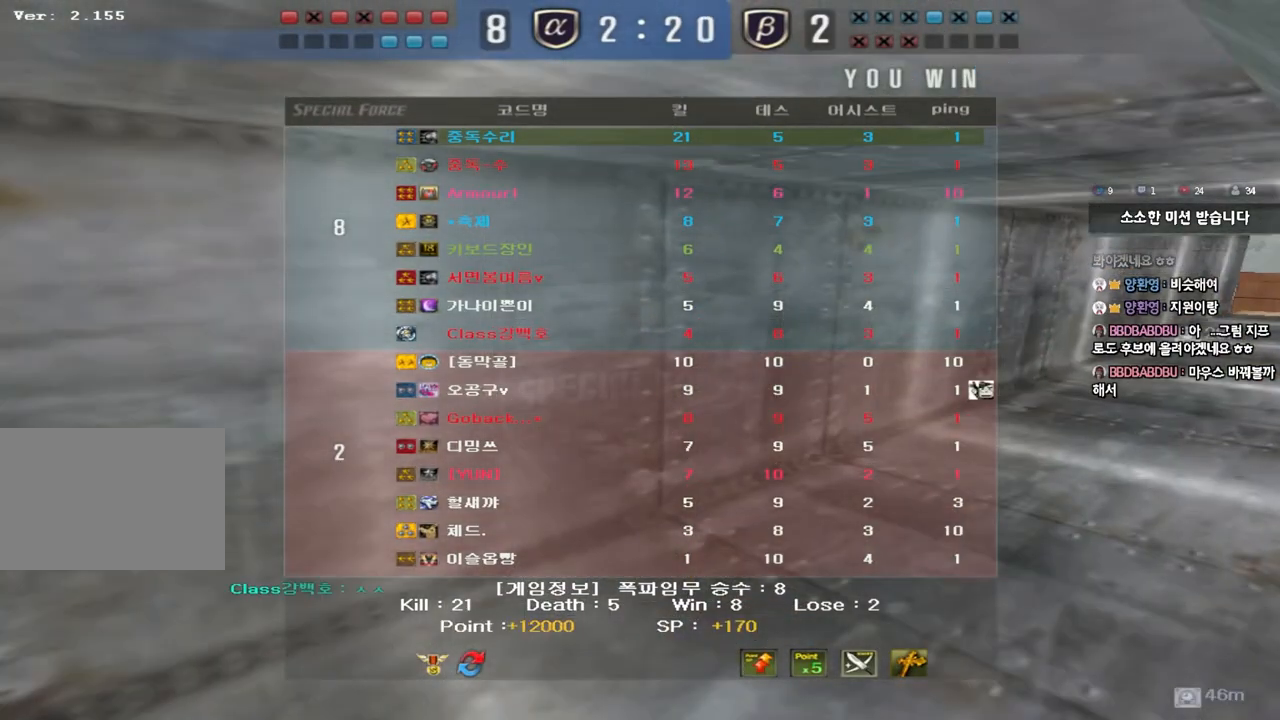
{"keys": [], "events": []}
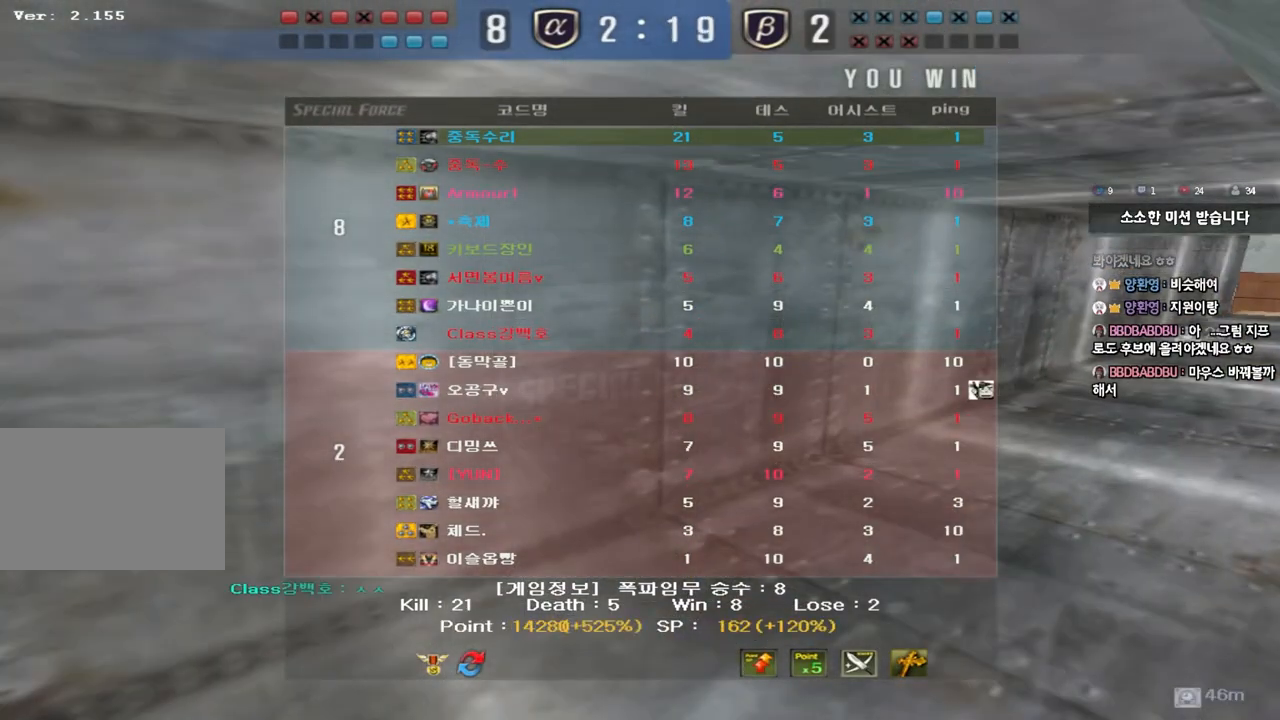
{"keys": [], "events": []}
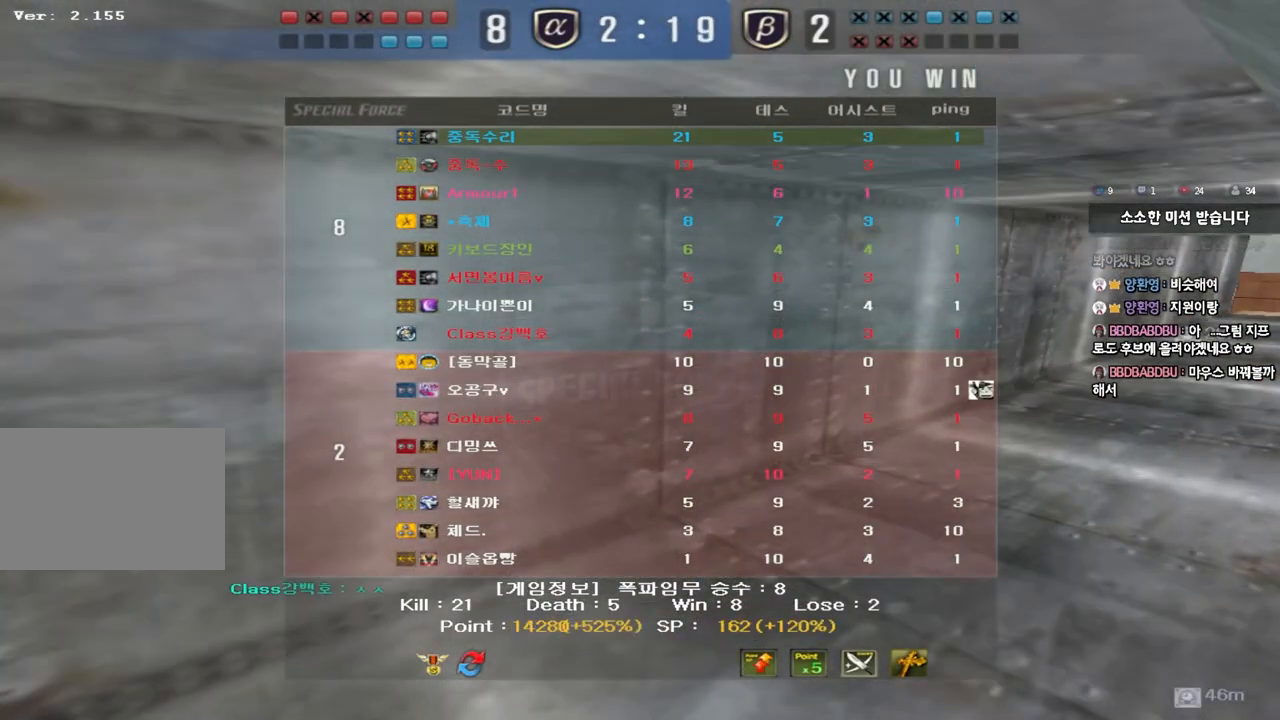
{"keys": [], "events": []}